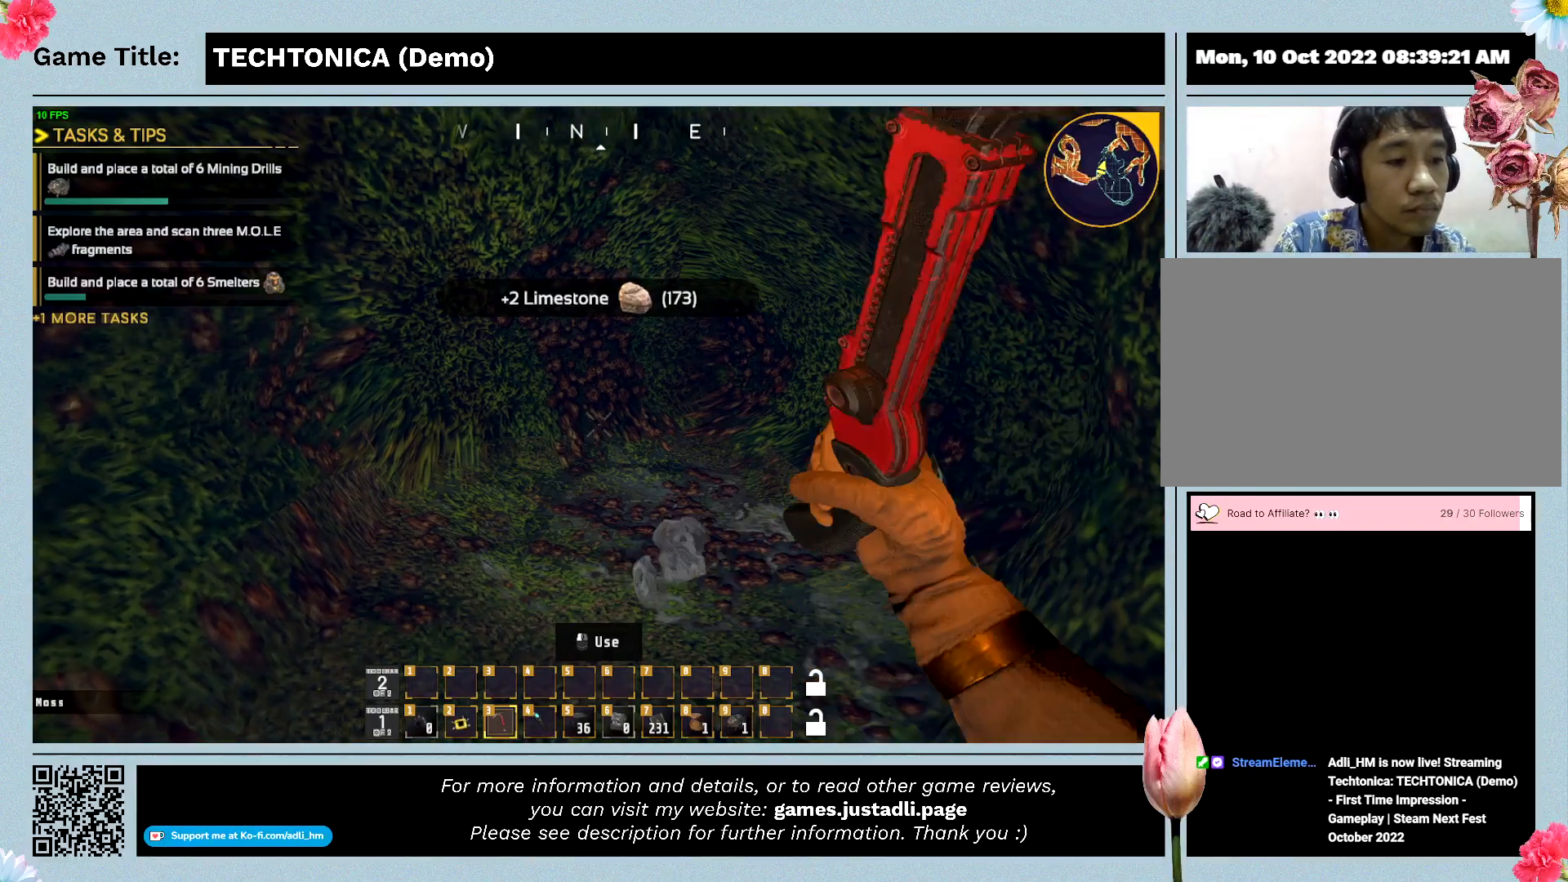
Gameplay with keyboard; each line is a JSON object with the keys held at the frame after it. "events" lists presses ("down") and releases ("up") of "0", "1", "2", "3", "4", "5", "6", "7", "8", "9", "a", "alt", "b", "c", "caps_lock", "ctrl", "d", "down", "e", "escape", "f", "f1", "f2", "f3", "f4", "f5", "f6", "f7", "f8", "g", "h", "i", "j", "k", "l", "left", "m", "n", "o", "p", "q", "r", "return", "right", "s", "shift", "space", "t", "tab", "tilde", "u", "up", "v", "w", "x", "y" and "z" between this image and that frame as [ms after this image, input, new state], when the widget could be followed in between. No other keys are recorded. Mouse input is not recorded.
{"keys": ["w"], "events": []}
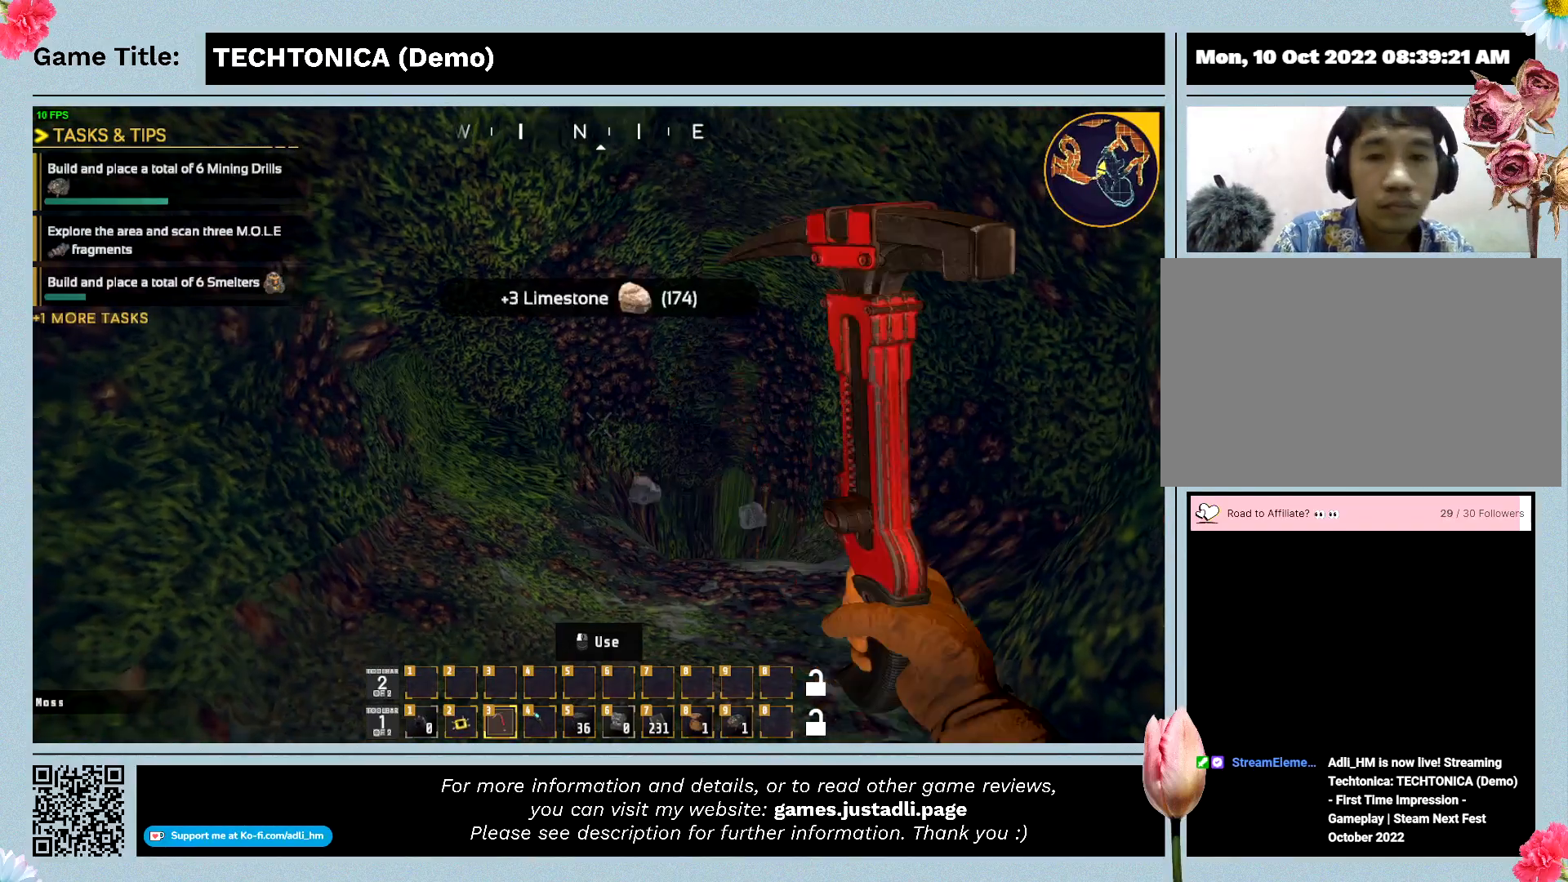
{"keys": ["w"], "events": []}
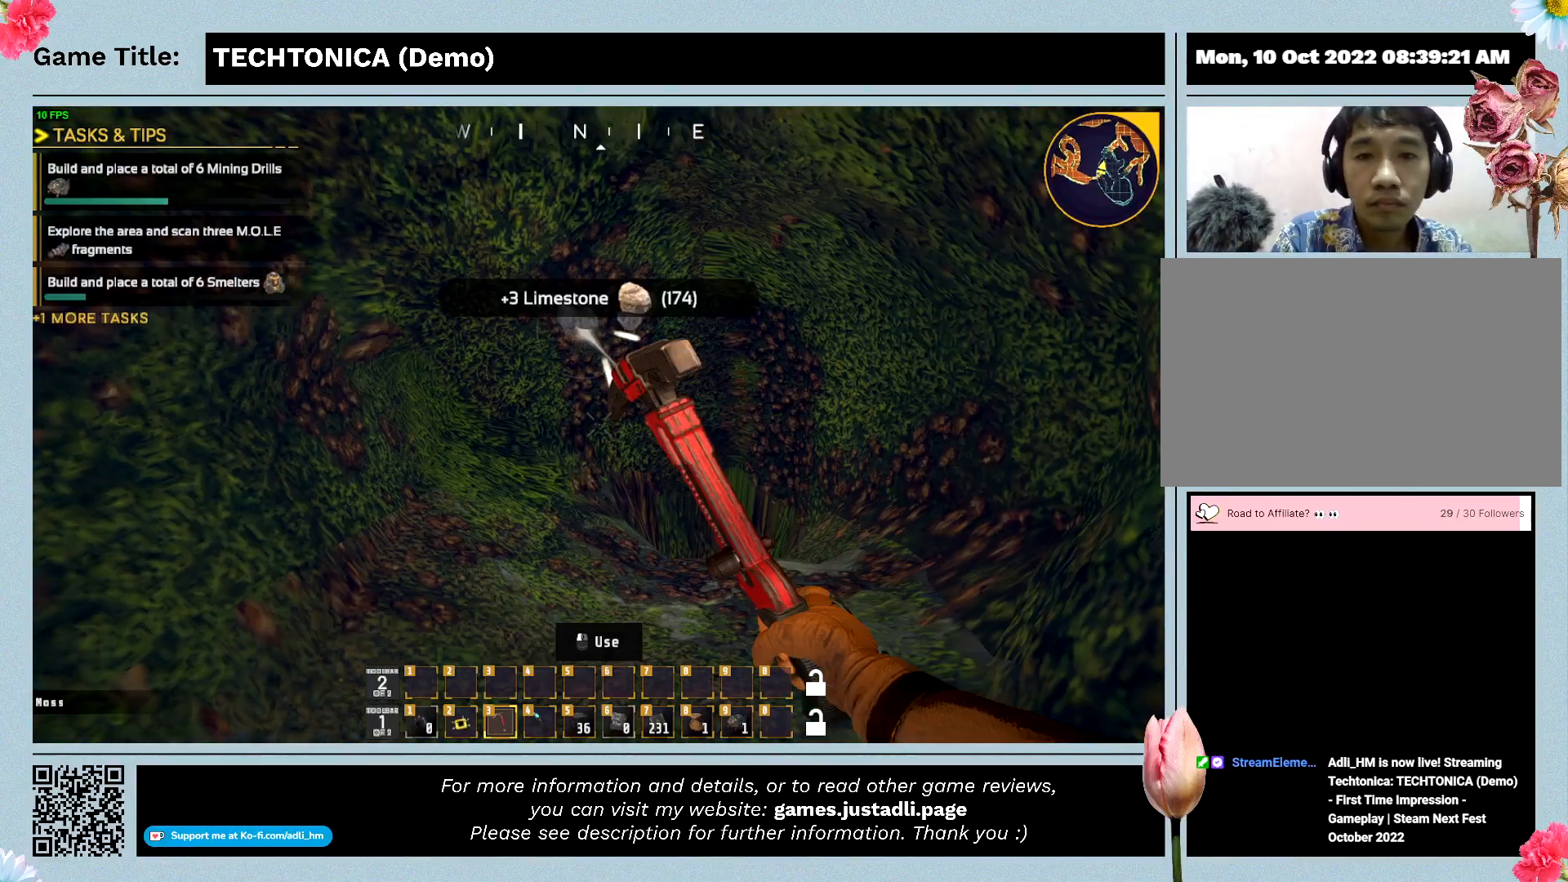
{"keys": ["w"], "events": []}
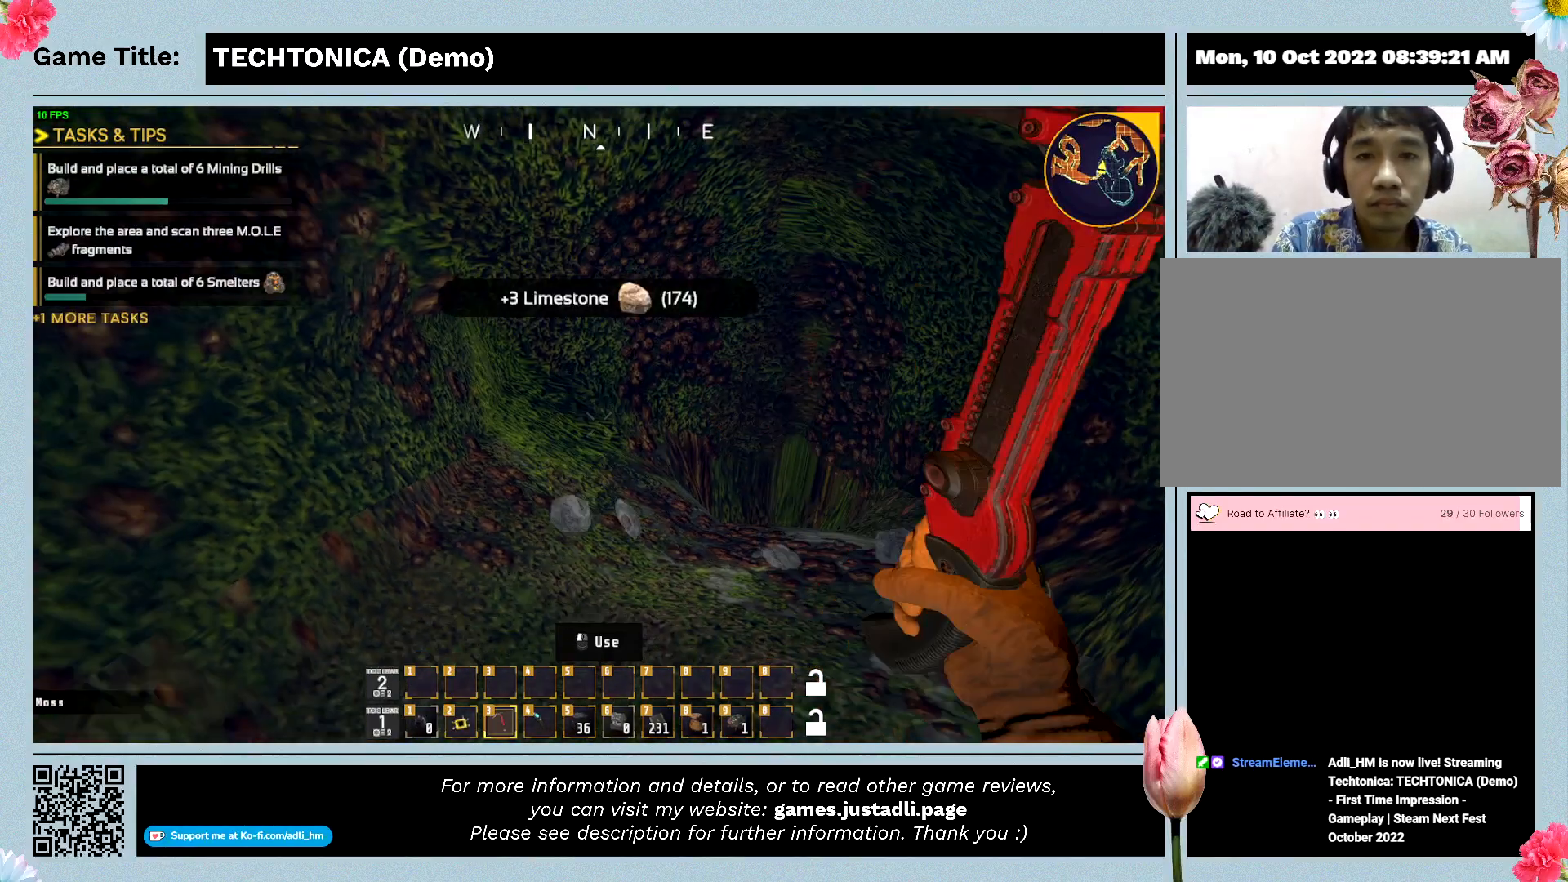
{"keys": ["w"], "events": []}
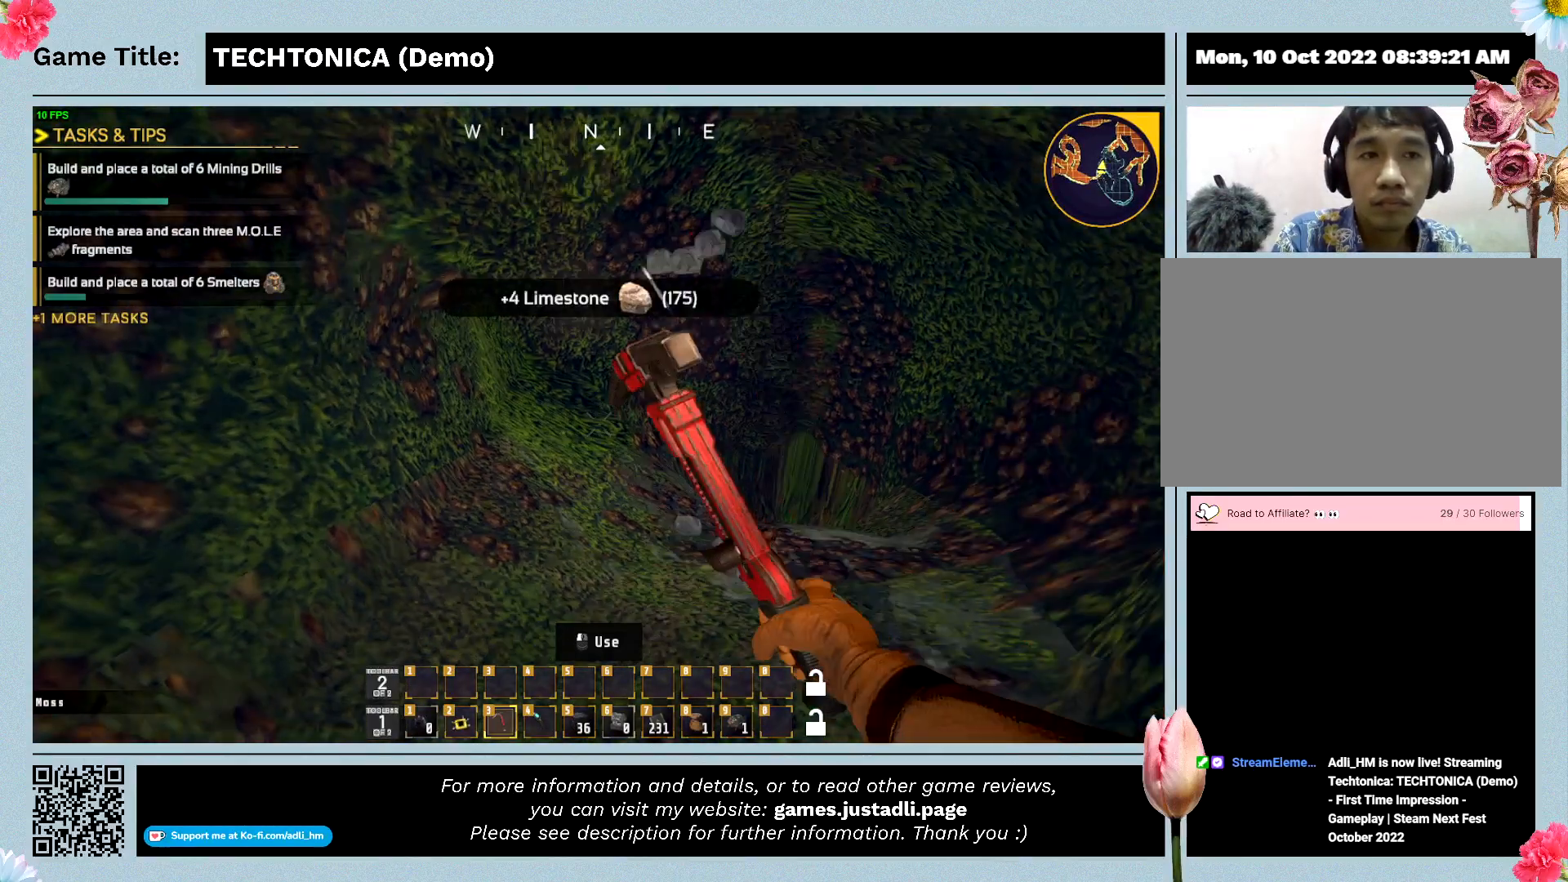
{"keys": ["w"], "events": []}
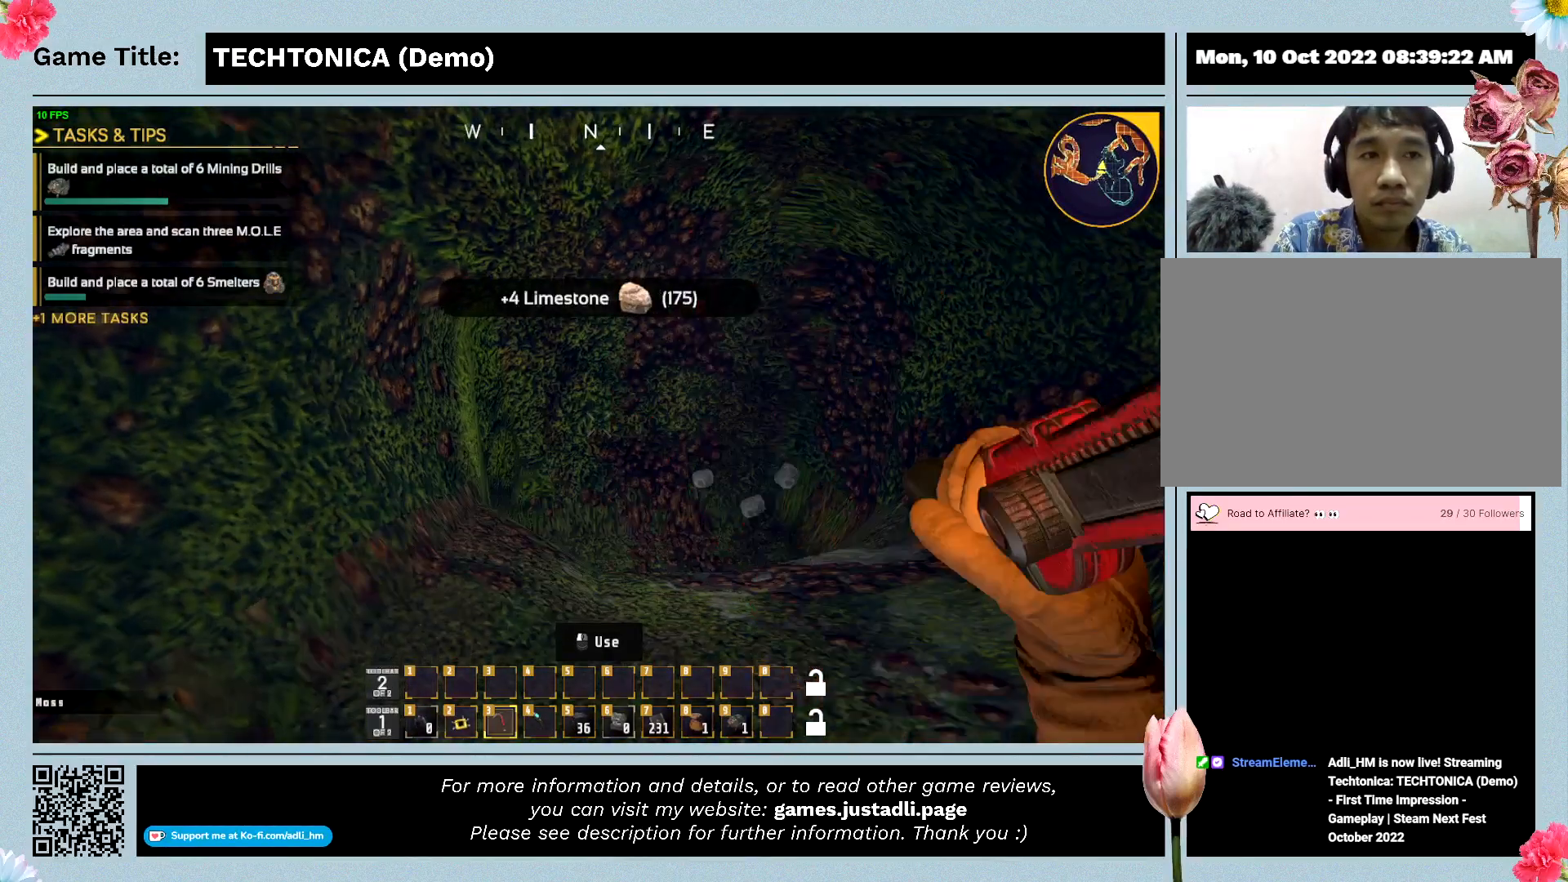
{"keys": ["w"], "events": []}
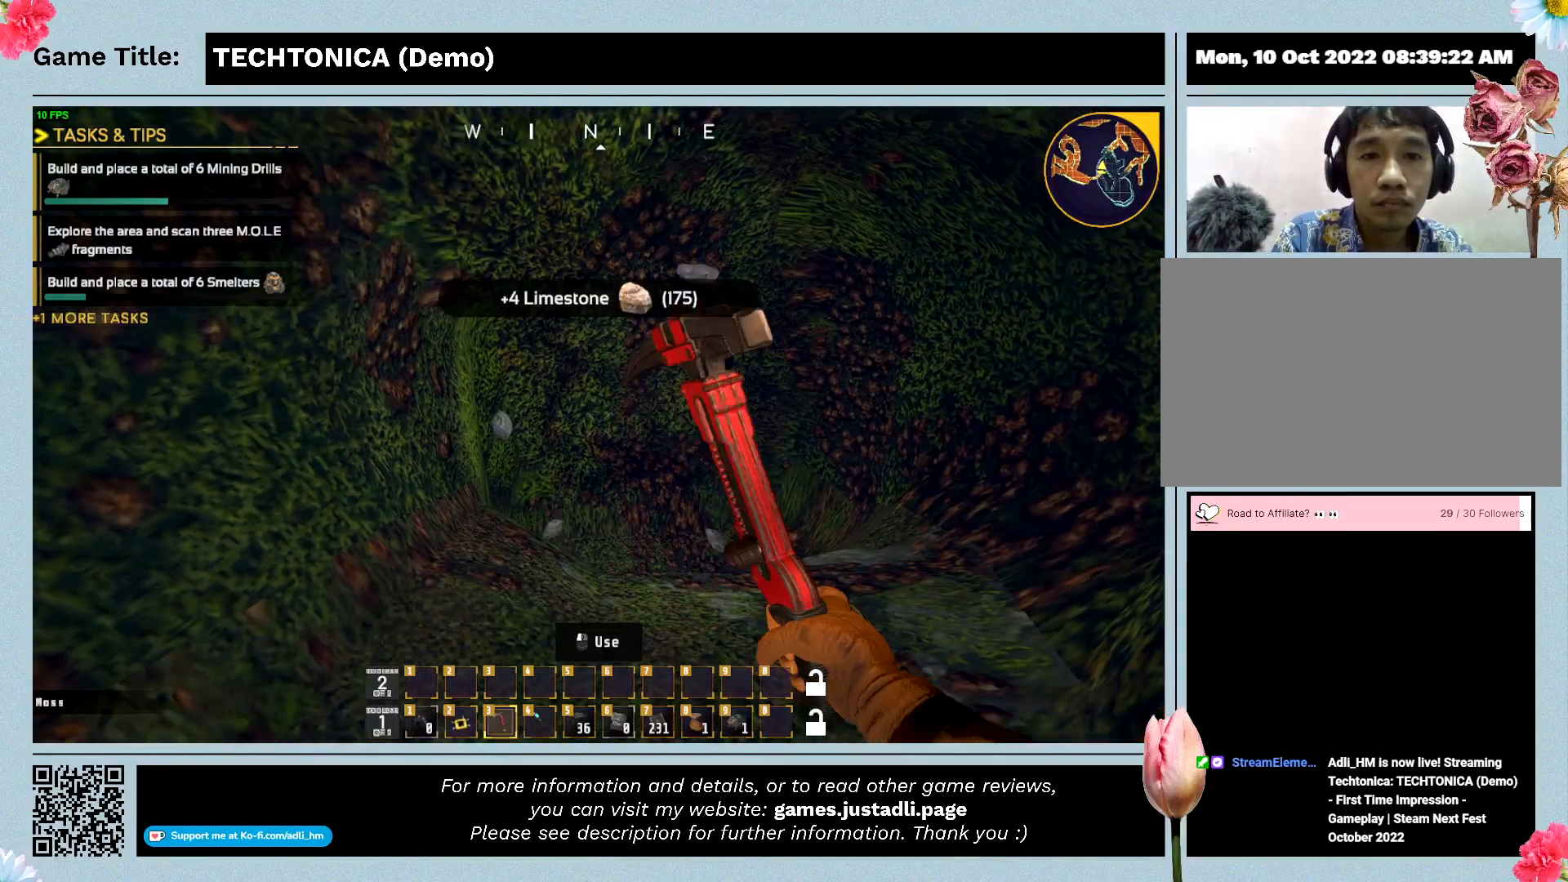
{"keys": ["w"], "events": []}
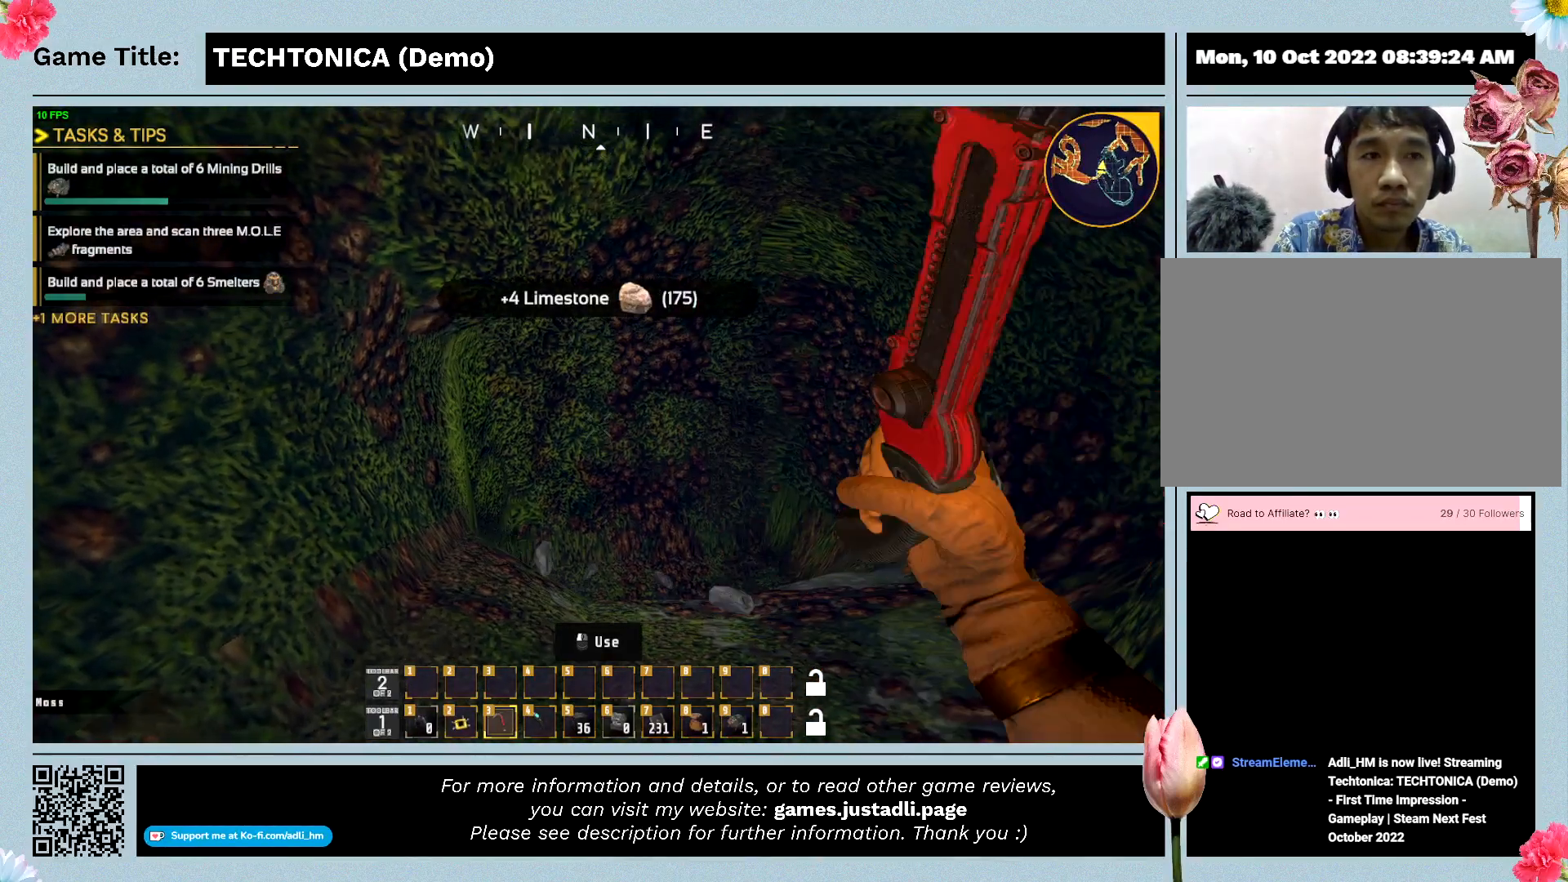
{"keys": ["w"], "events": []}
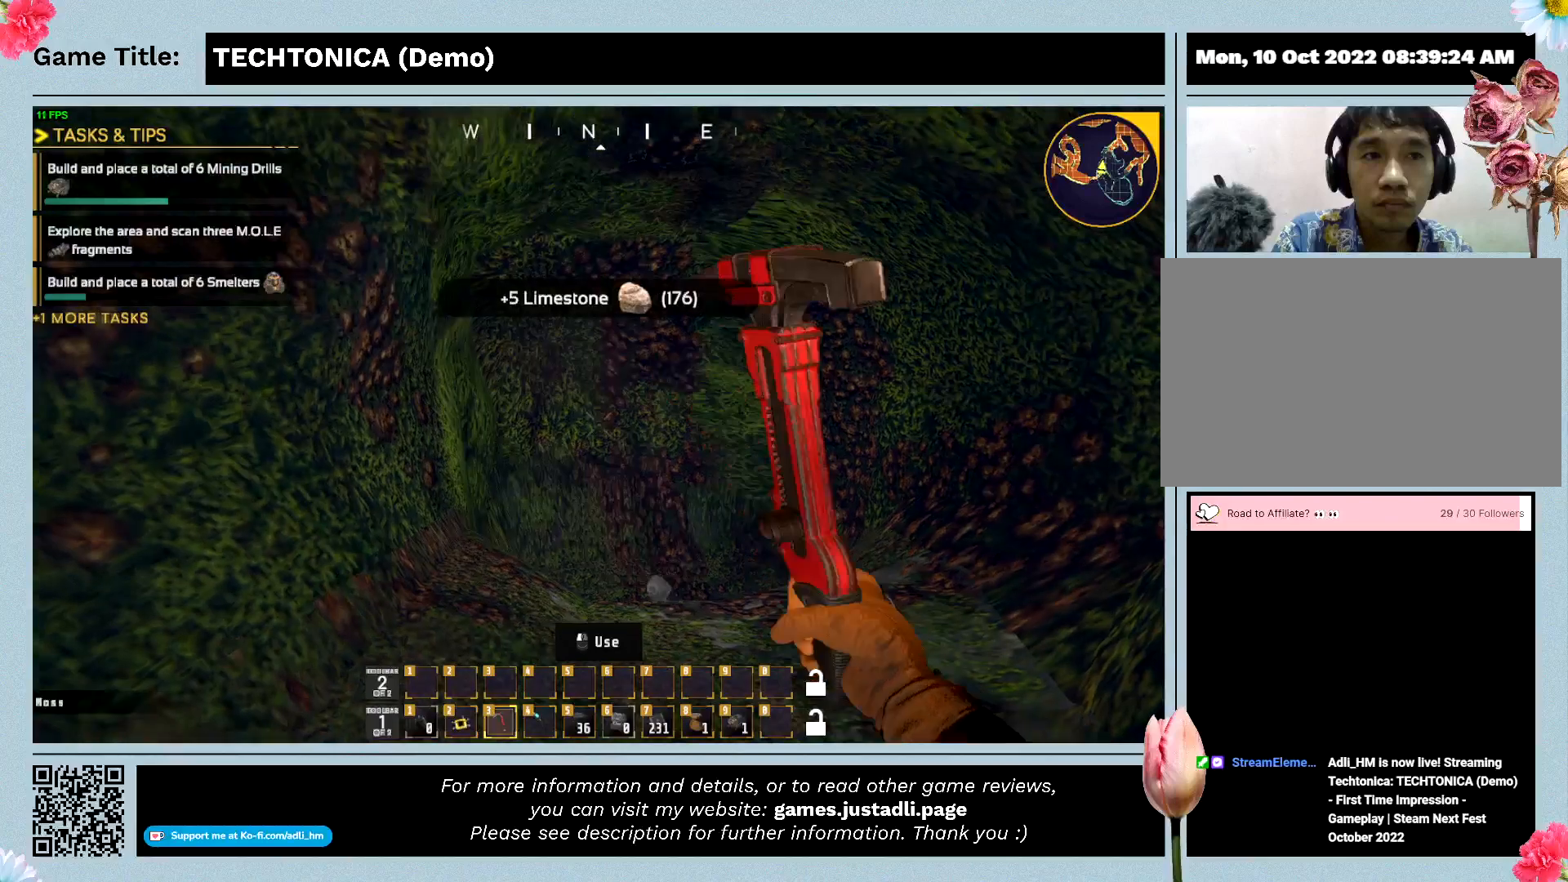
{"keys": ["w"], "events": []}
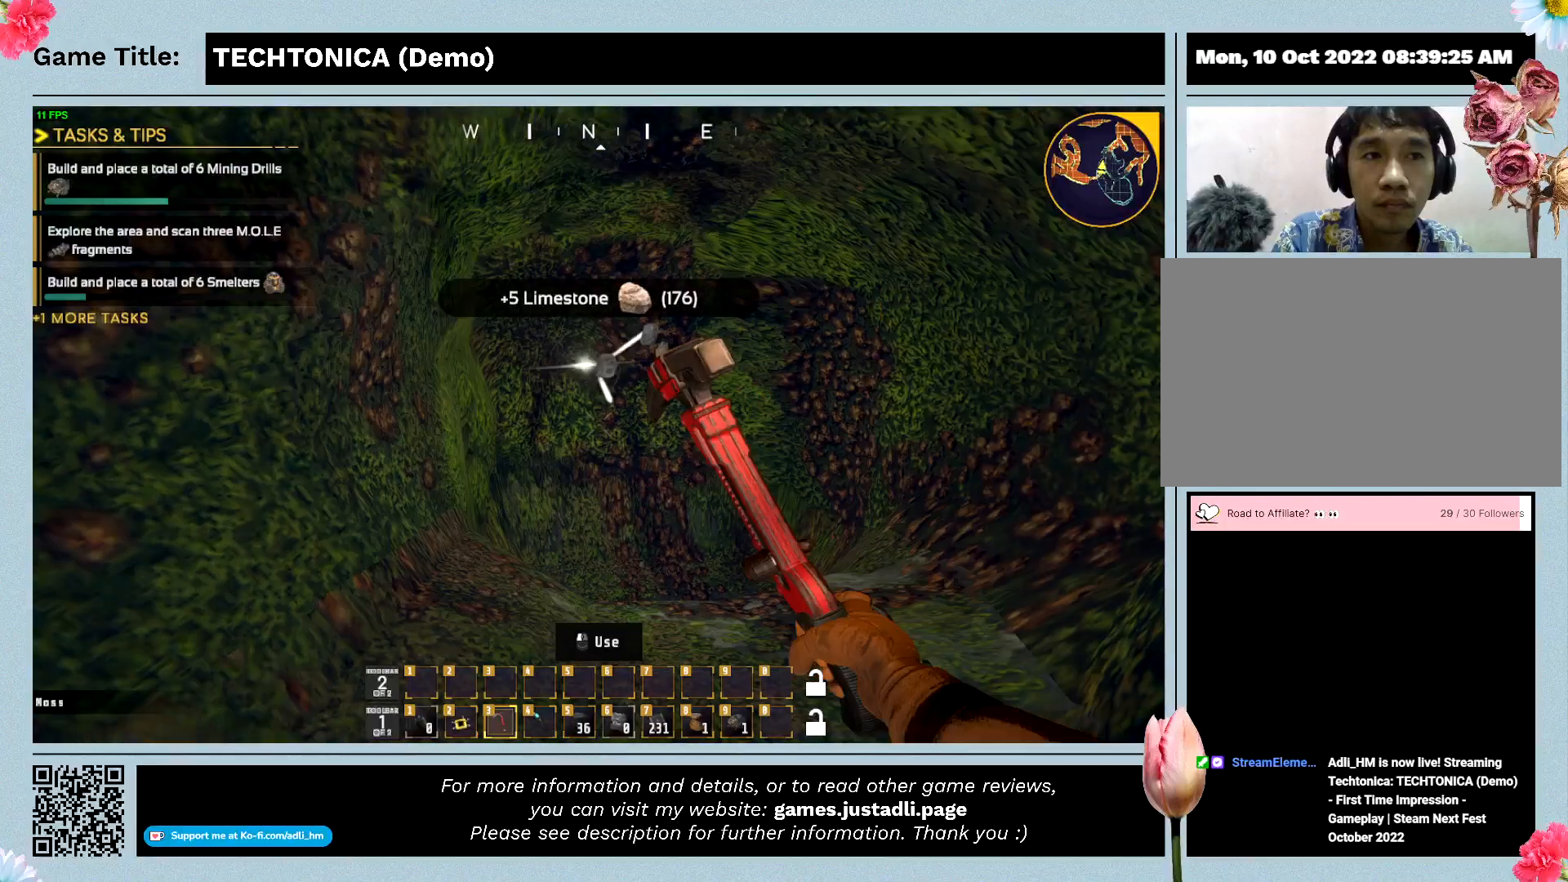
{"keys": ["w"], "events": []}
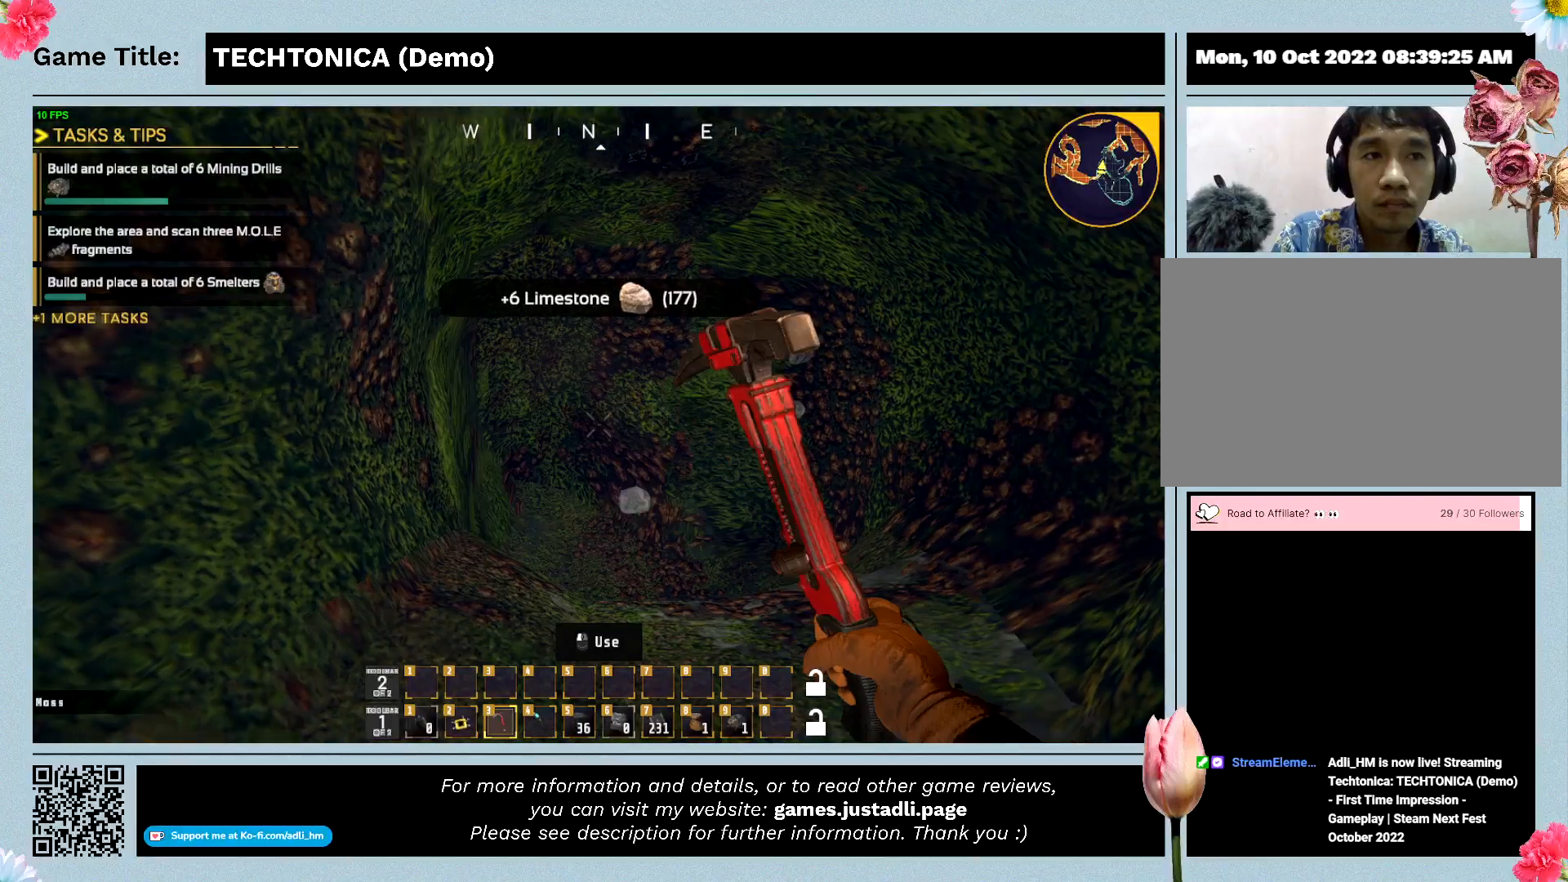
{"keys": ["w"], "events": []}
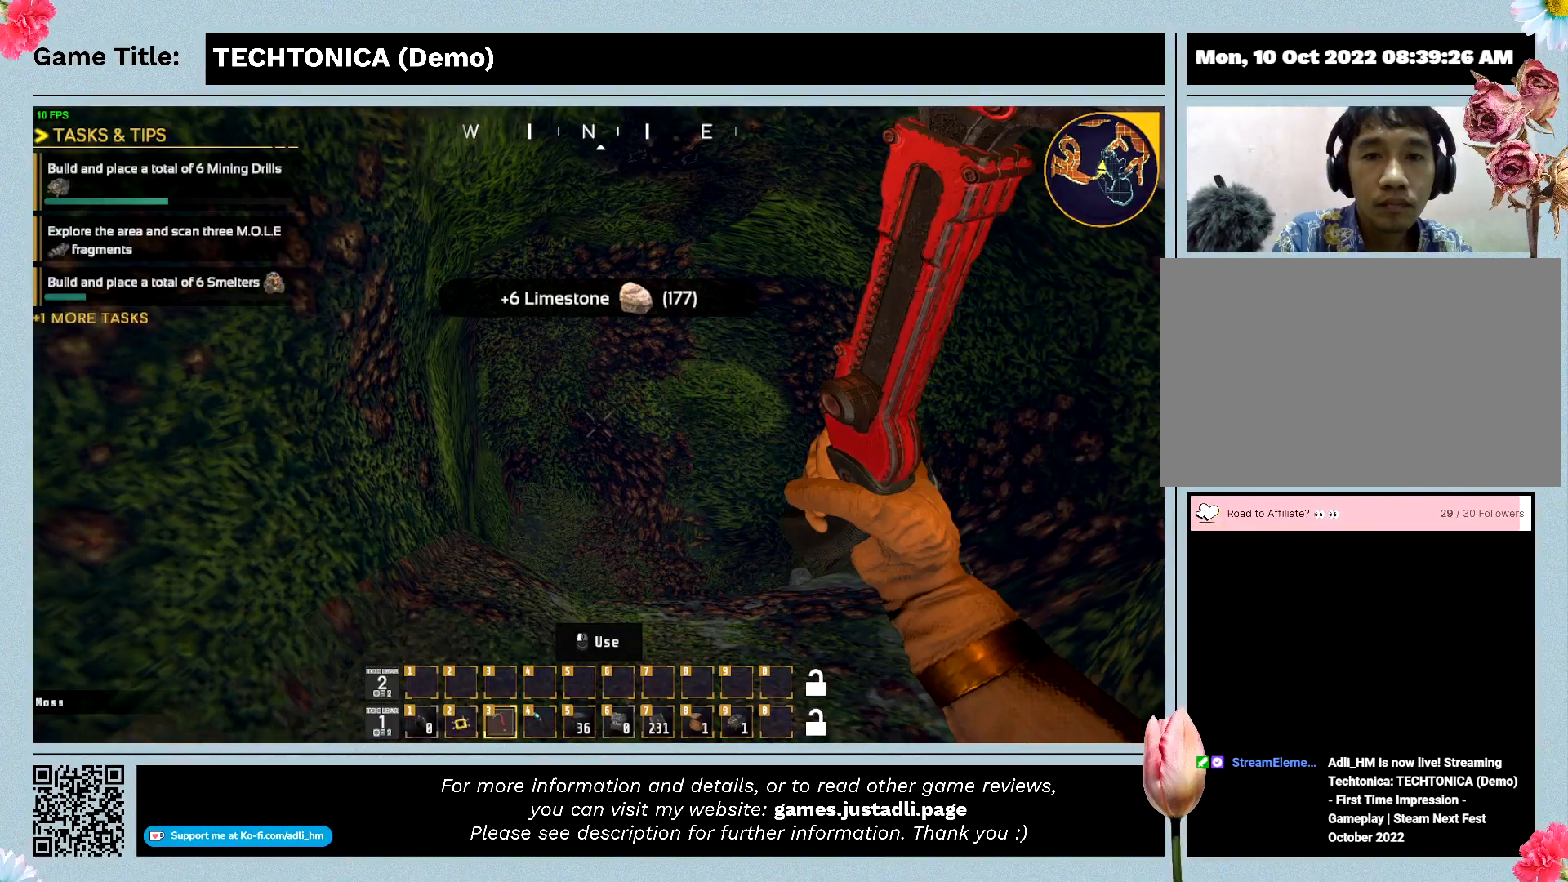
{"keys": ["w"], "events": []}
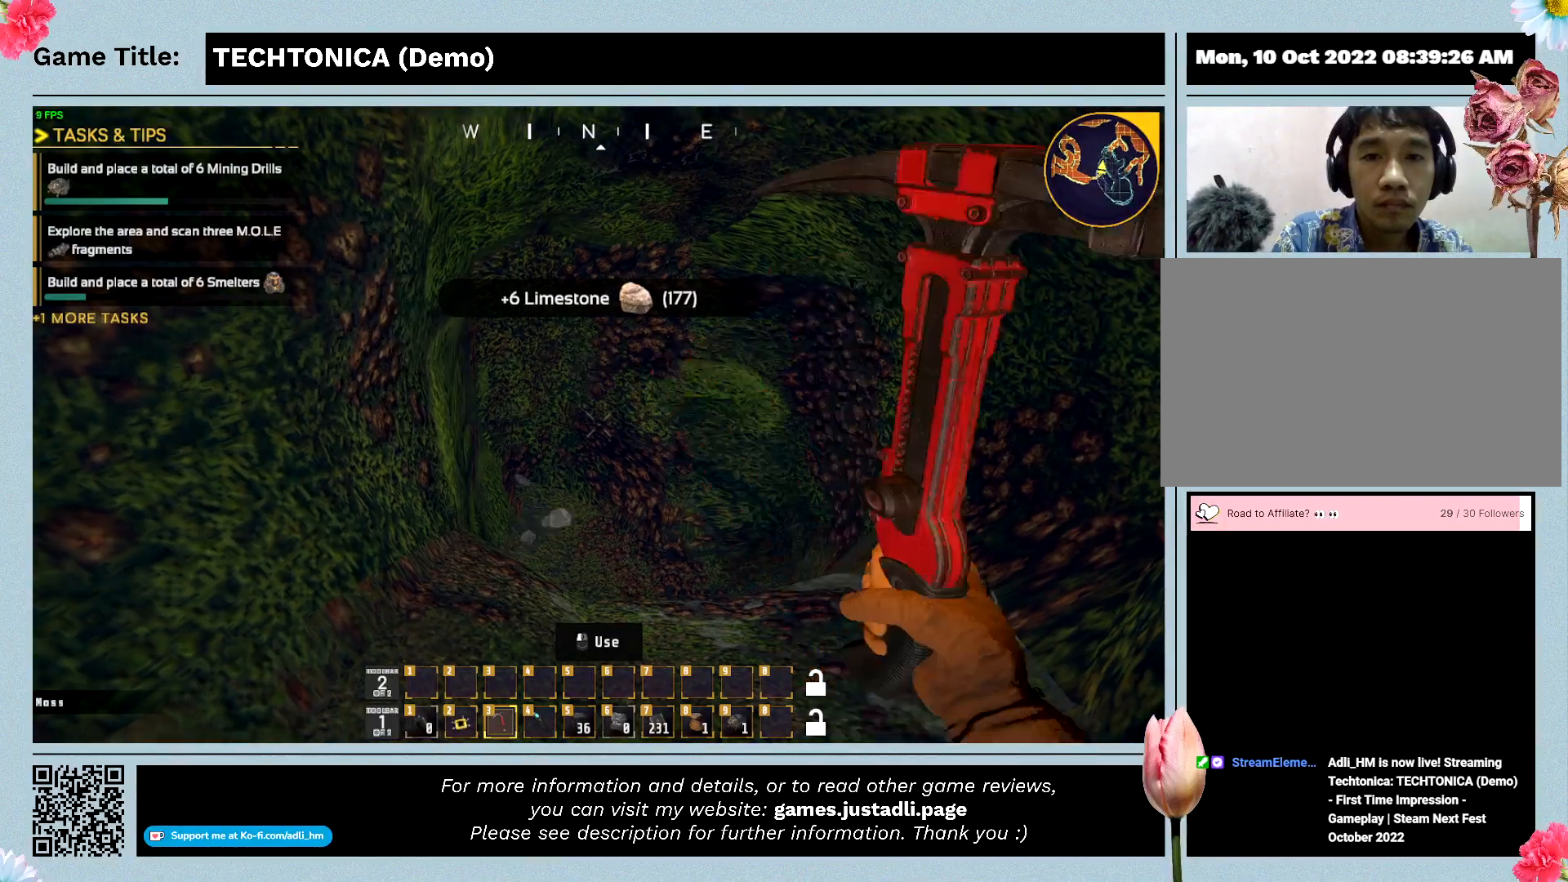
{"keys": ["w"], "events": []}
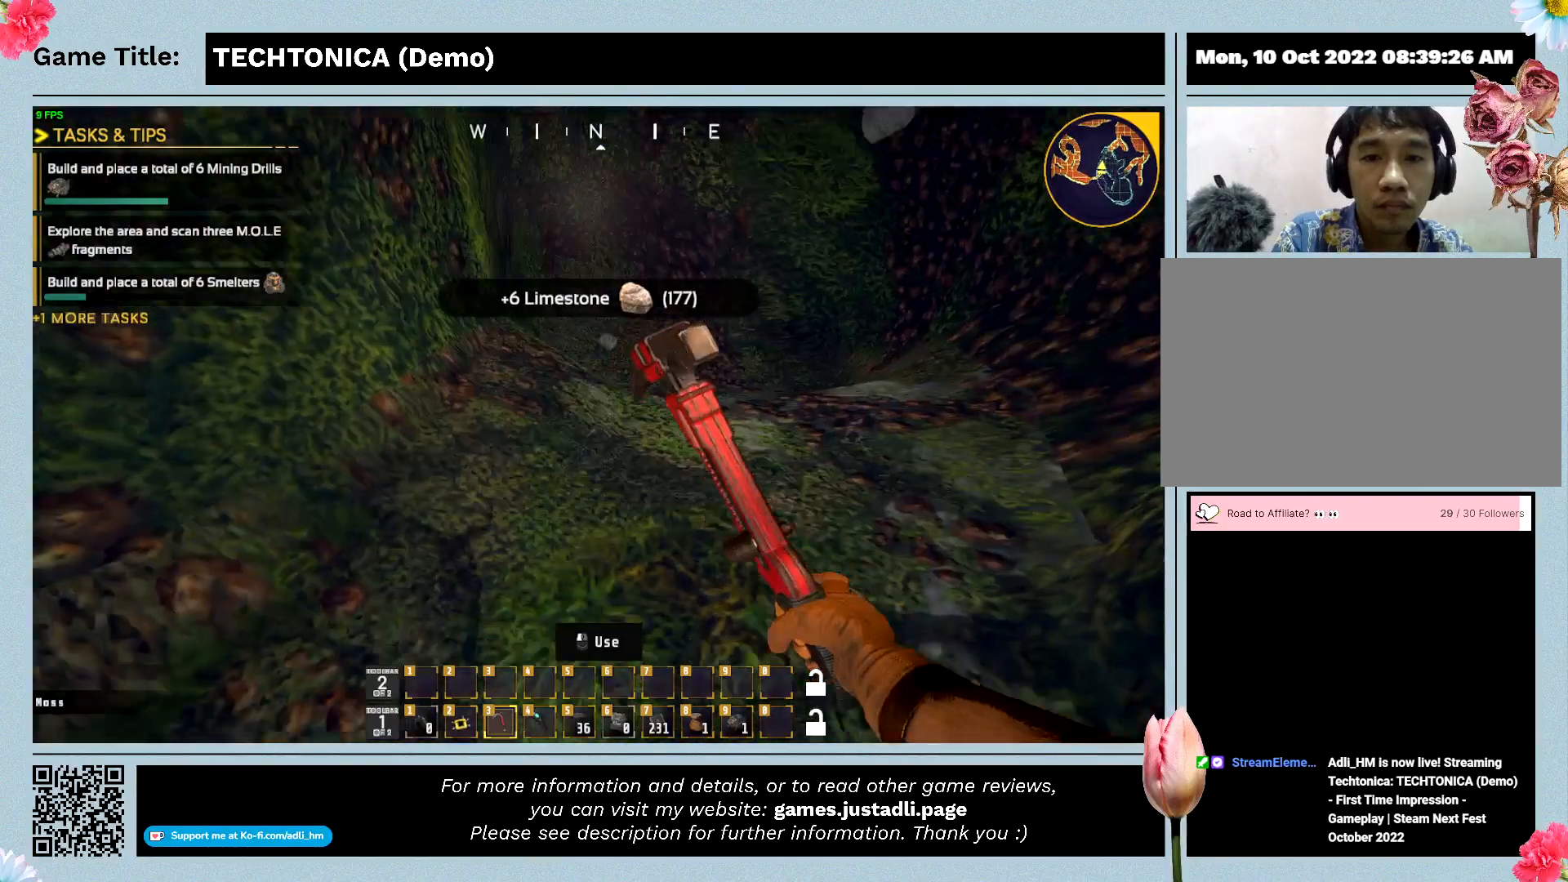
{"keys": ["w"], "events": []}
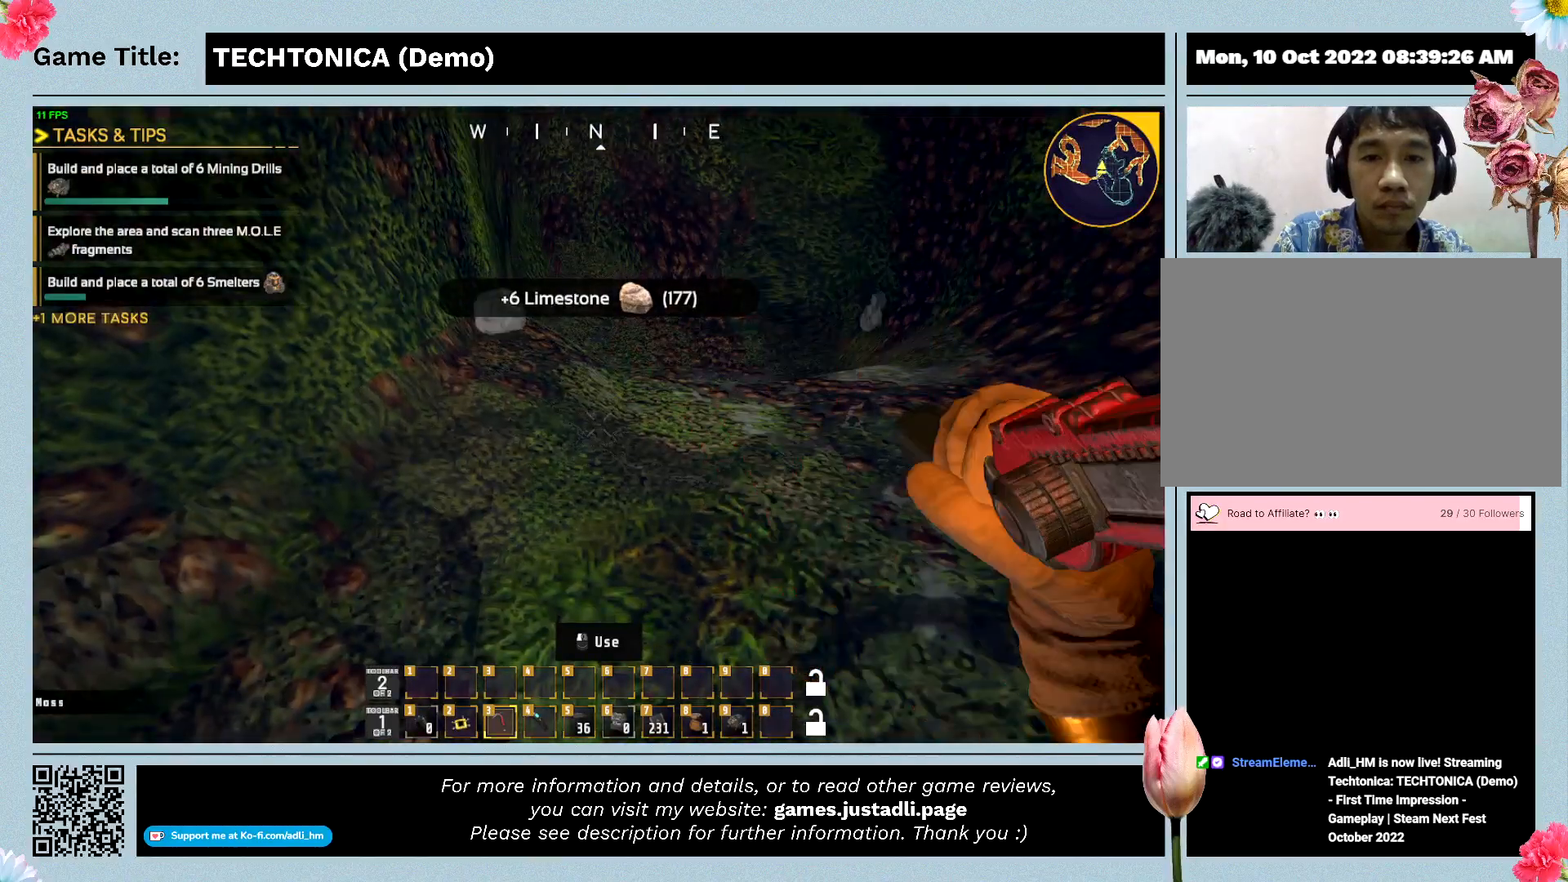
{"keys": ["w"], "events": []}
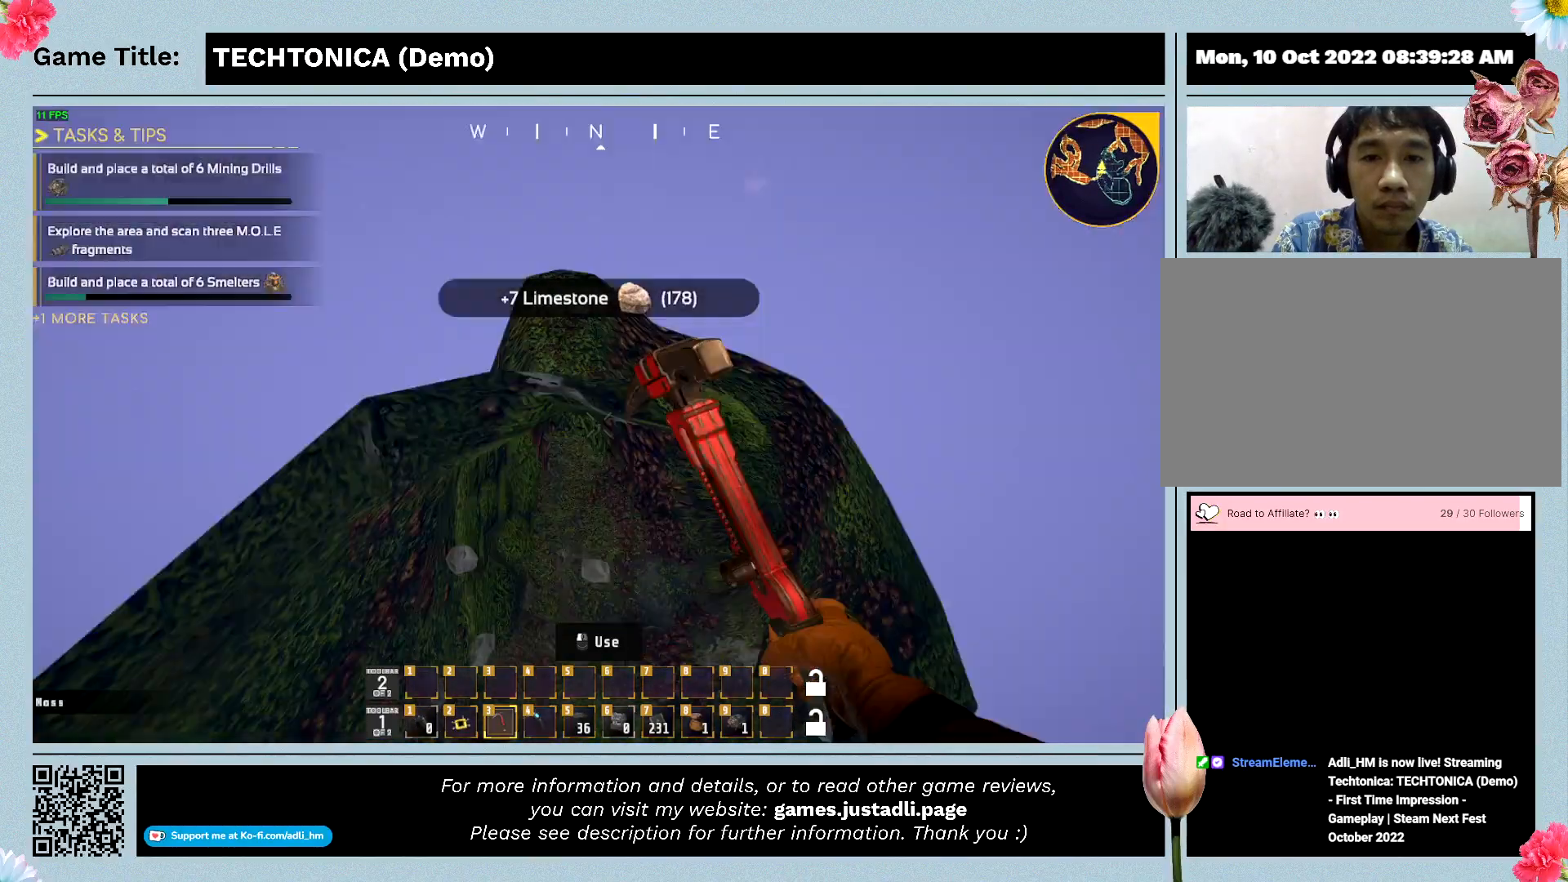
{"keys": ["w"], "events": []}
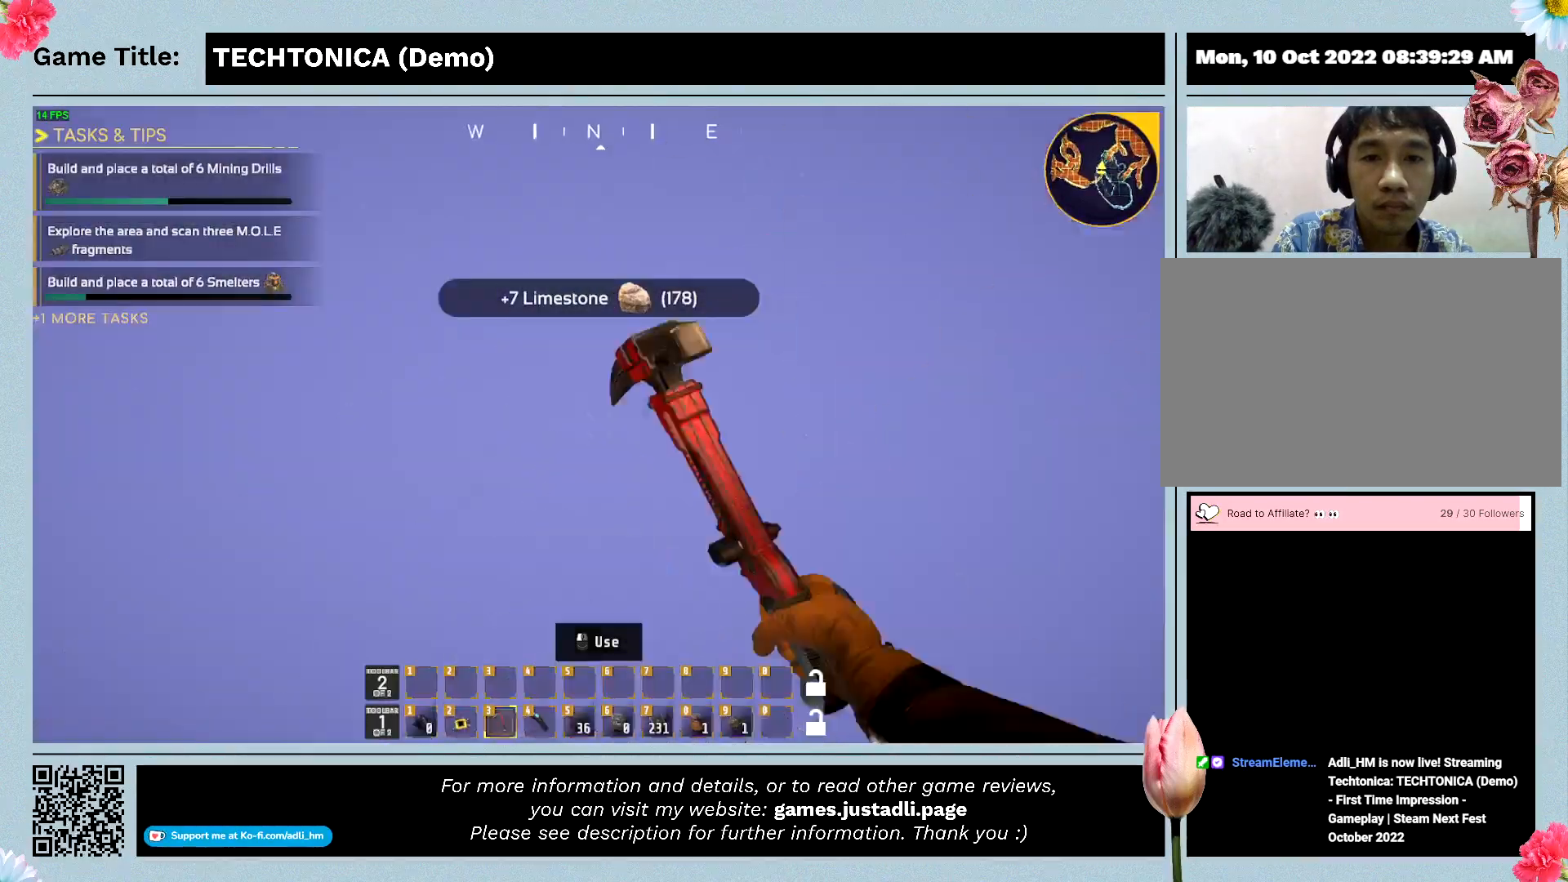
{"keys": ["w"], "events": []}
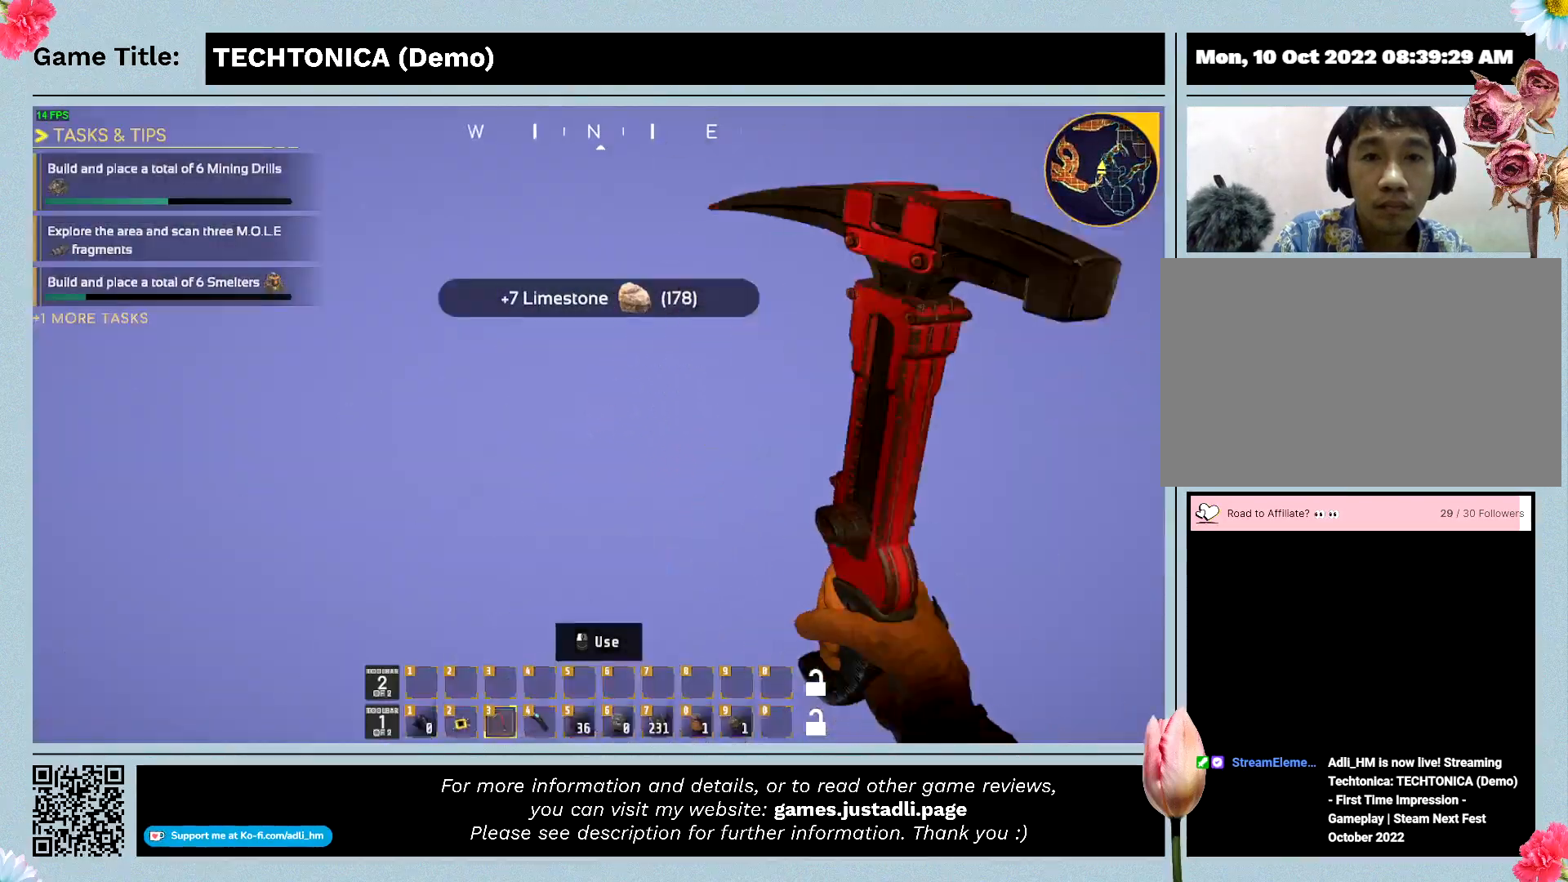
{"keys": [], "events": [[167, "w", "up"]]}